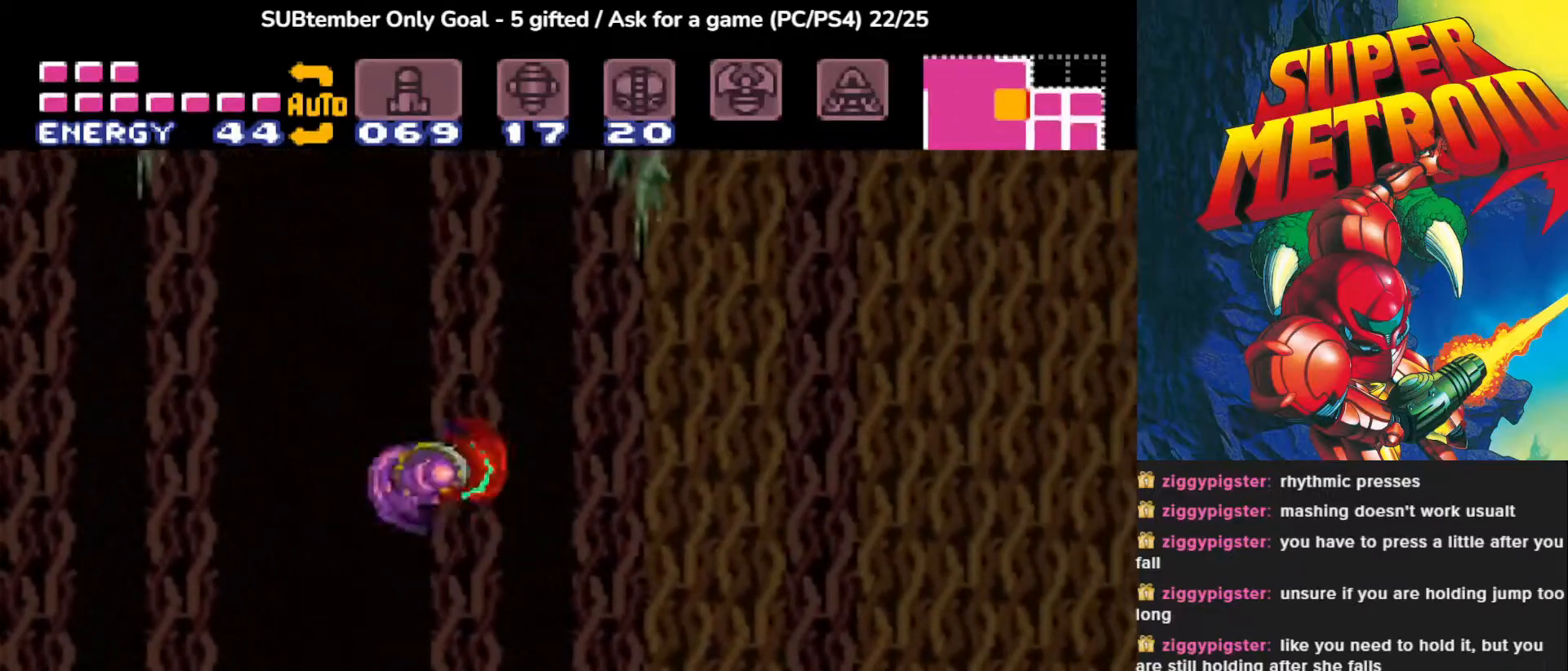
Gameplay with a controller (PlayStation layout); each line is a JSON object with the inputs held at the frame after it. "events" lists button and stick changes between this image and that frame as [ms after this image, input, new state], when the widget could be followed in between. Not read: left_stick right_stick.
{"buttons": ["CROSS"], "events": [[17, "DPAD_LEFT", "down"], [50, "CROSS", "up"], [100, "CROSS", "down"], [217, "CROSS", "up"], [300, "CROSS", "down"], [400, "CROSS", "up"], [417, "DPAD_LEFT", "up"], [467, "CROSS", "down"]]}
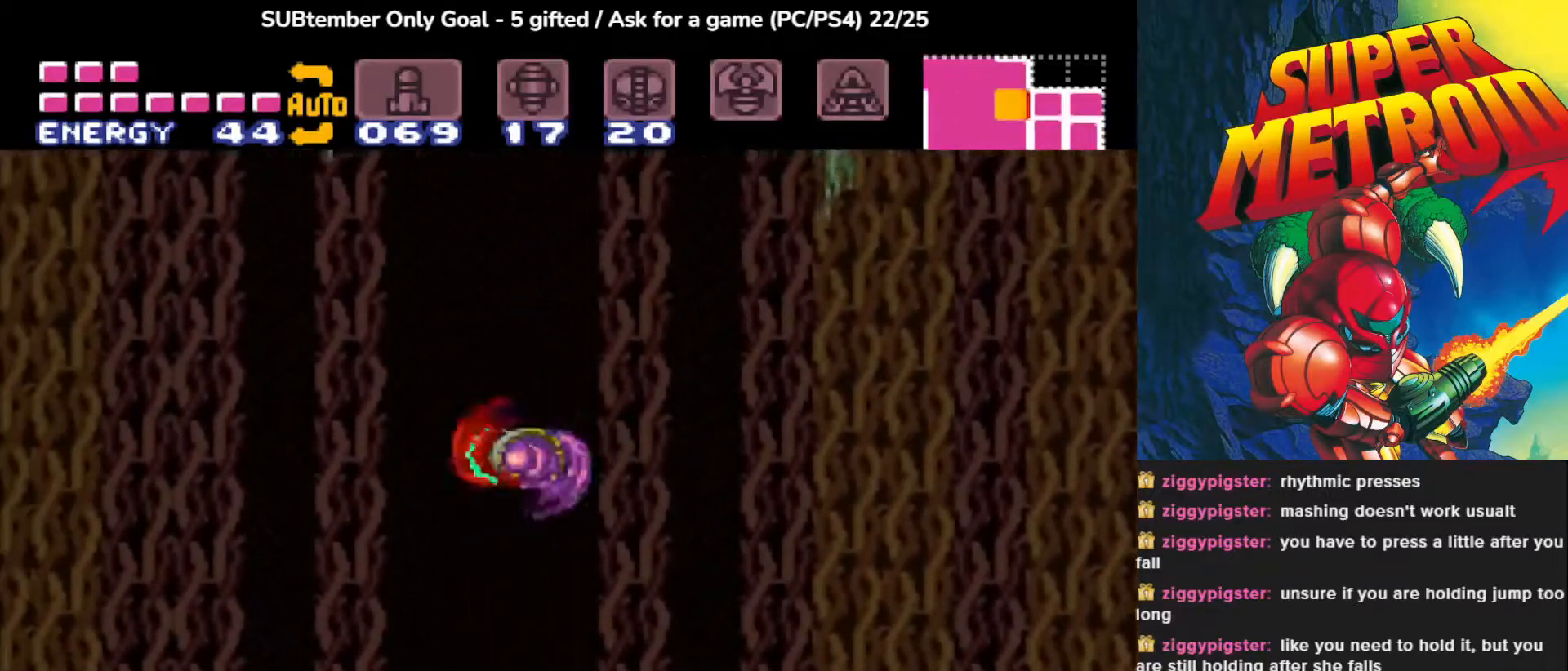
{"buttons": [], "events": [[17, "DPAD_UP", "down"], [83, "CROSS", "up"], [133, "CROSS", "down"], [267, "CROSS", "up"], [333, "CROSS", "down"], [450, "DPAD_UP", "up"], [467, "CROSS", "up"]]}
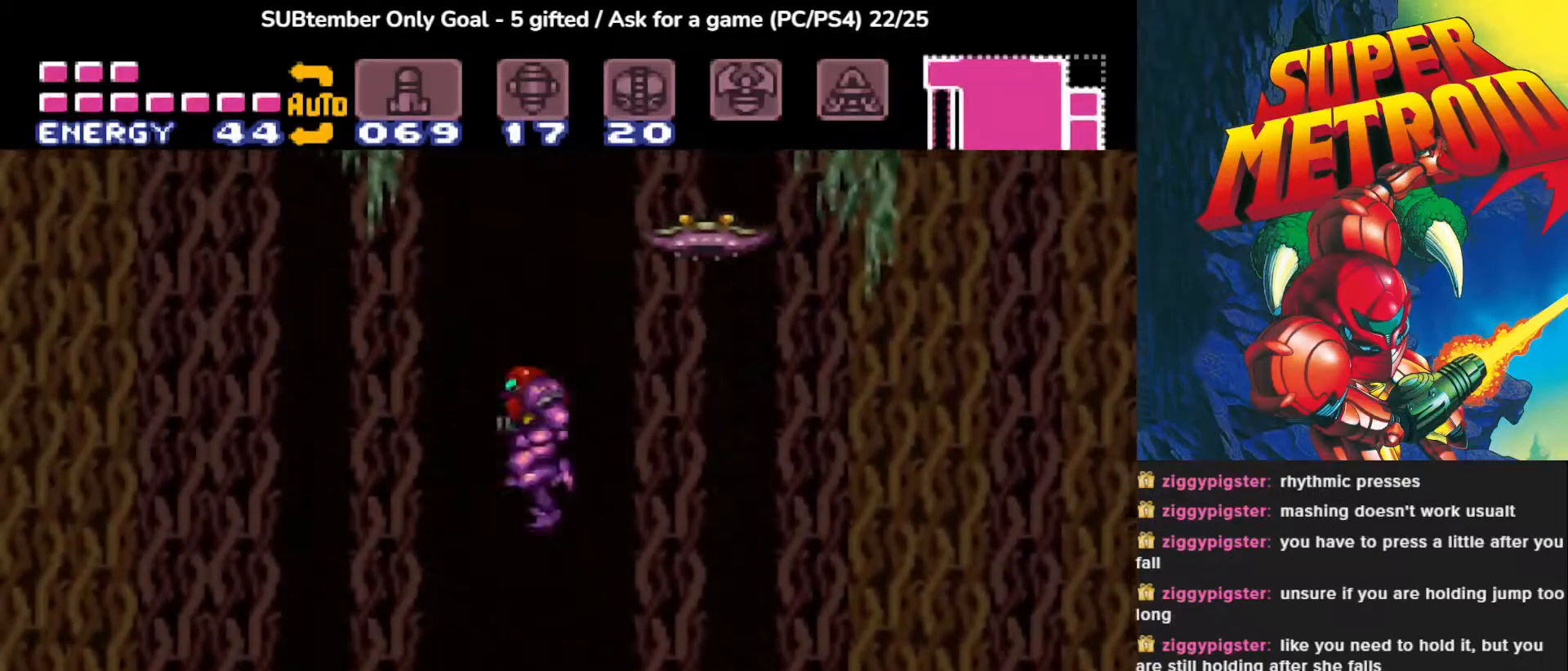
{"buttons": ["CROSS", "DPAD_LEFT"], "events": [[300, "DPAD_LEFT", "down"], [417, "CROSS", "down"]]}
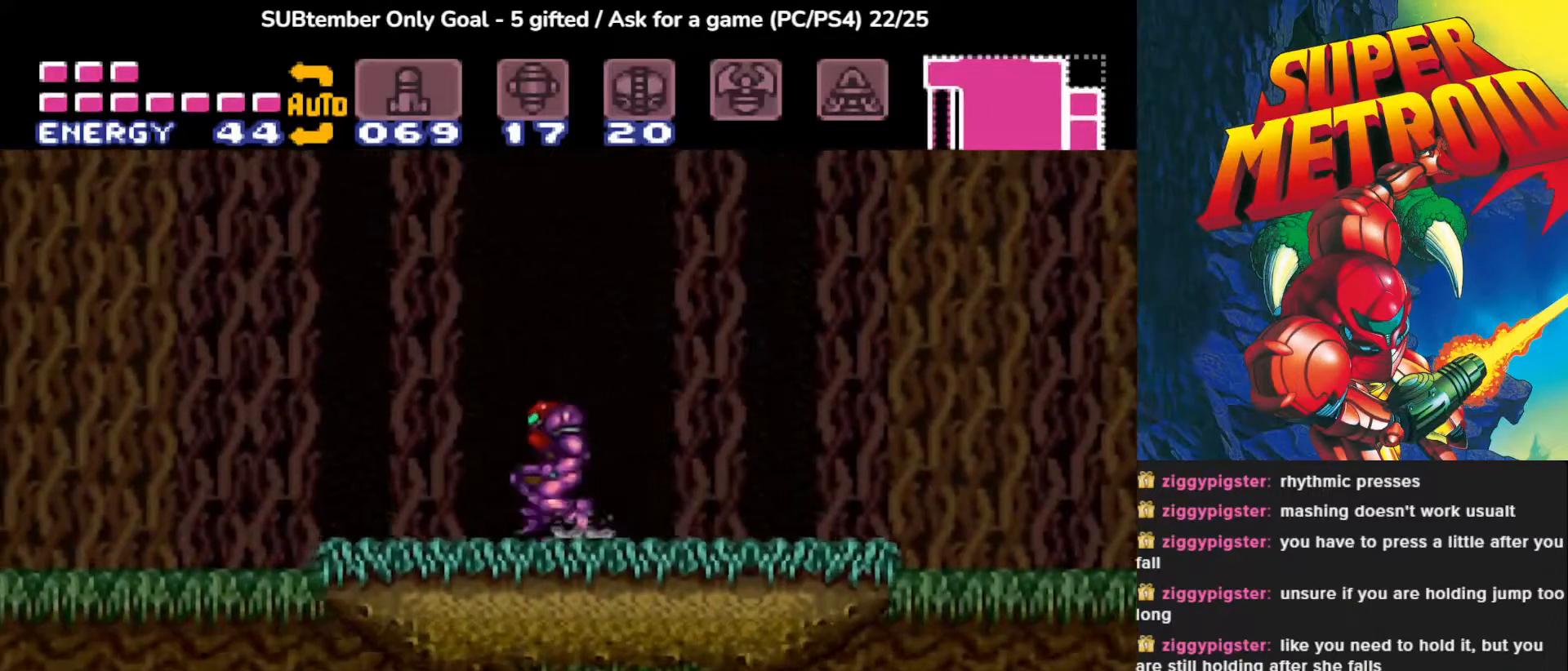
{"buttons": [], "events": [[350, "CROSS", "up"], [417, "DPAD_LEFT", "up"]]}
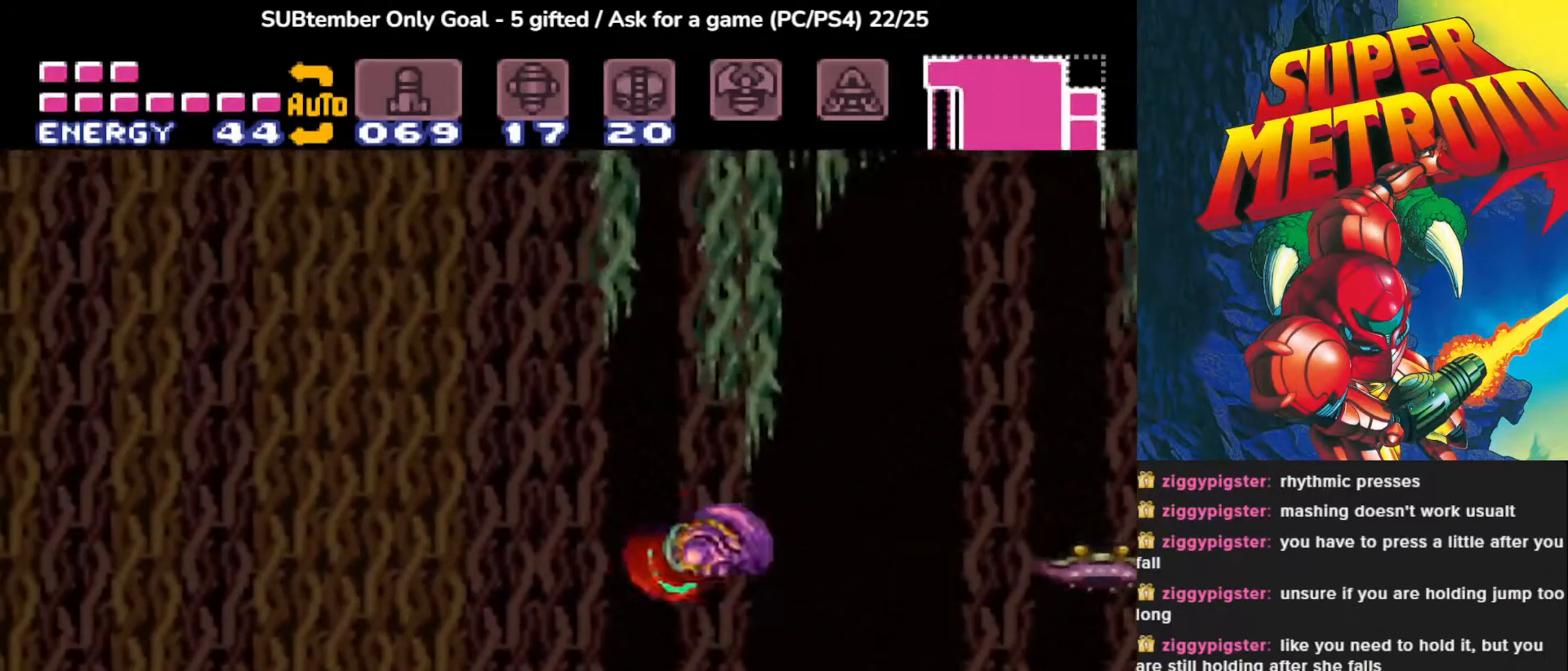
{"buttons": ["CROSS", "DPAD_LEFT"], "events": [[183, "CROSS", "down"], [450, "DPAD_LEFT", "down"]]}
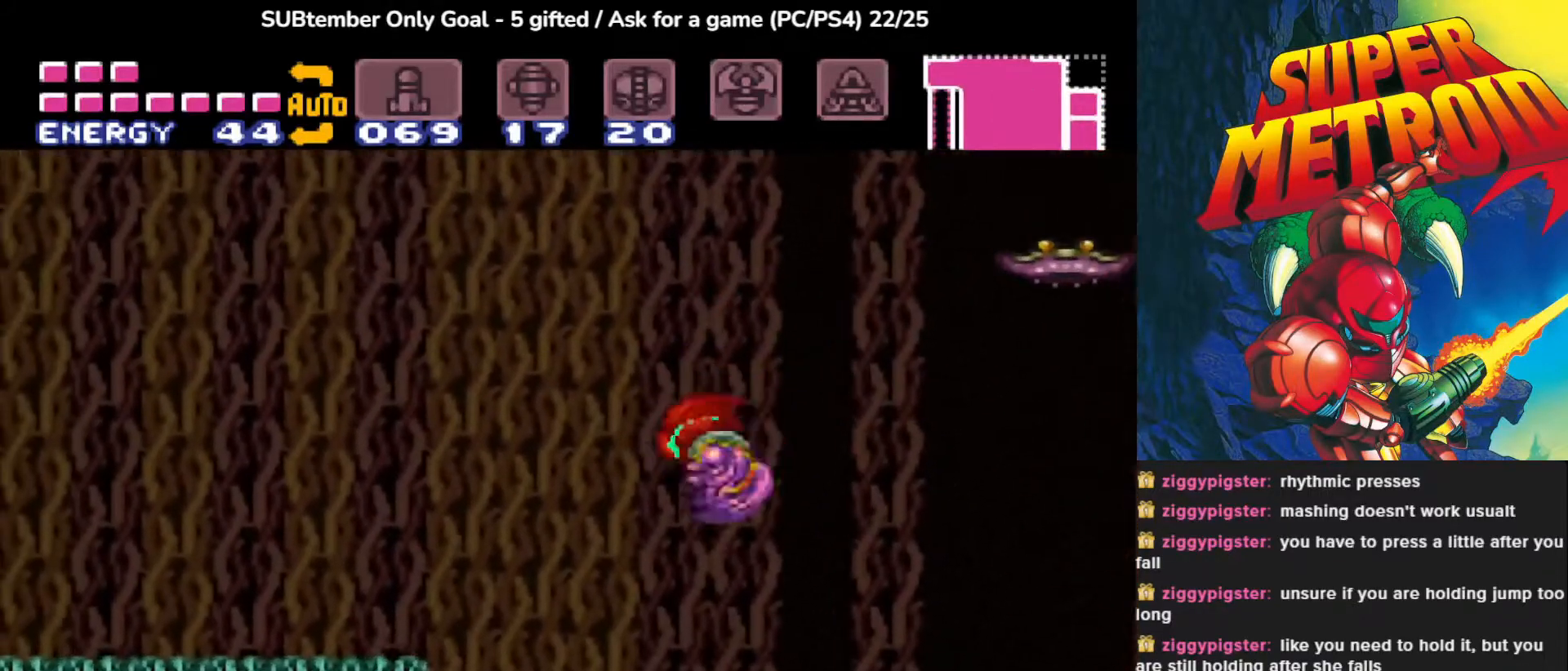
{"buttons": ["DPAD_LEFT"], "events": [[67, "CROSS", "up"], [167, "CROSS", "down"], [400, "CROSS", "up"]]}
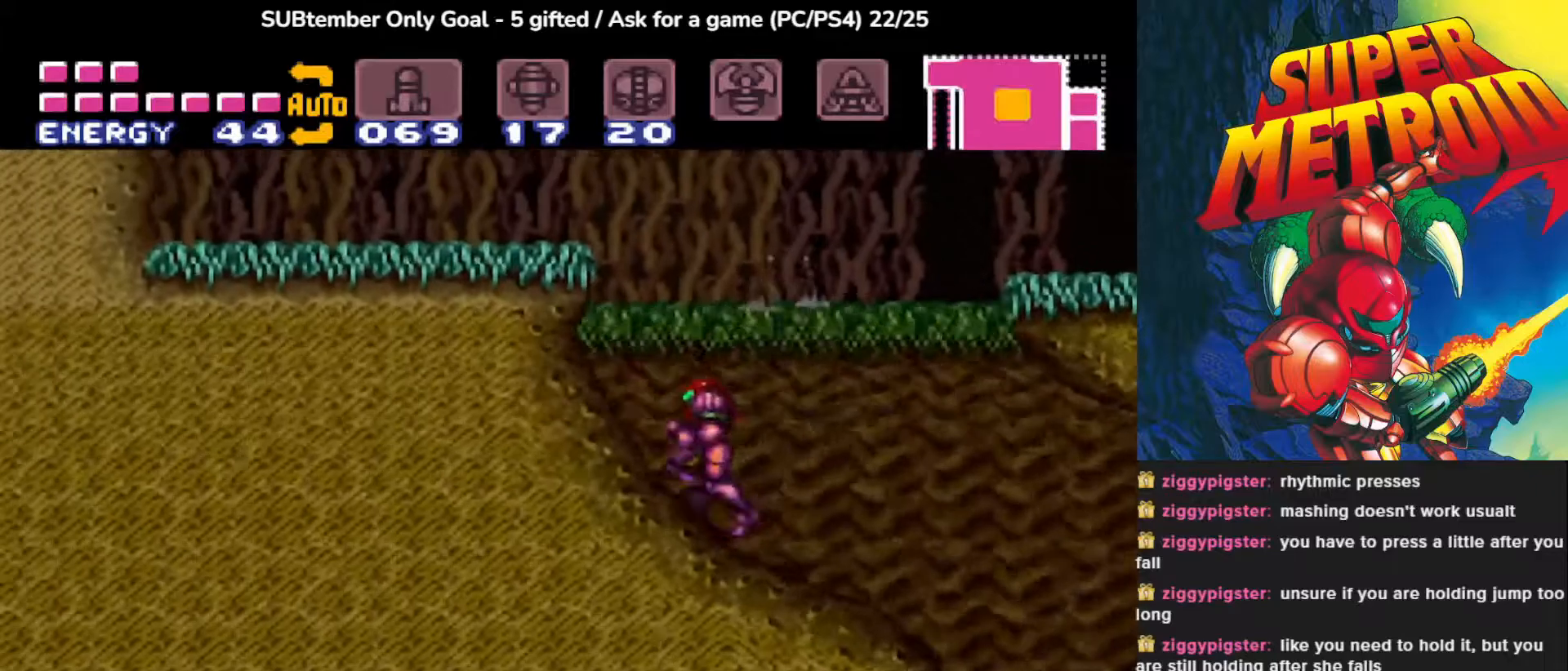
{"buttons": ["CROSS", "DPAD_LEFT"], "events": [[67, "DPAD_LEFT", "up"], [133, "CROSS", "down"], [167, "DPAD_LEFT", "down"]]}
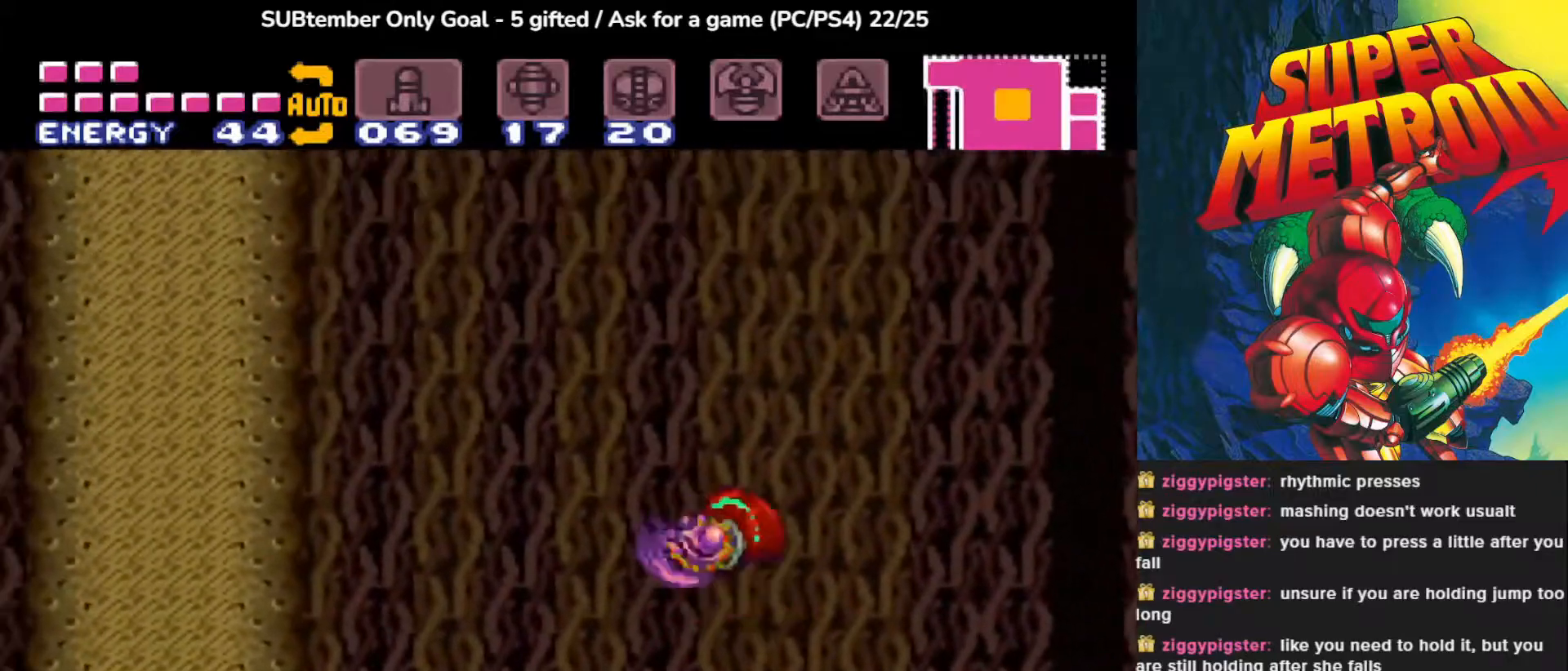
{"buttons": ["DPAD_LEFT"], "events": [[83, "CROSS", "up"]]}
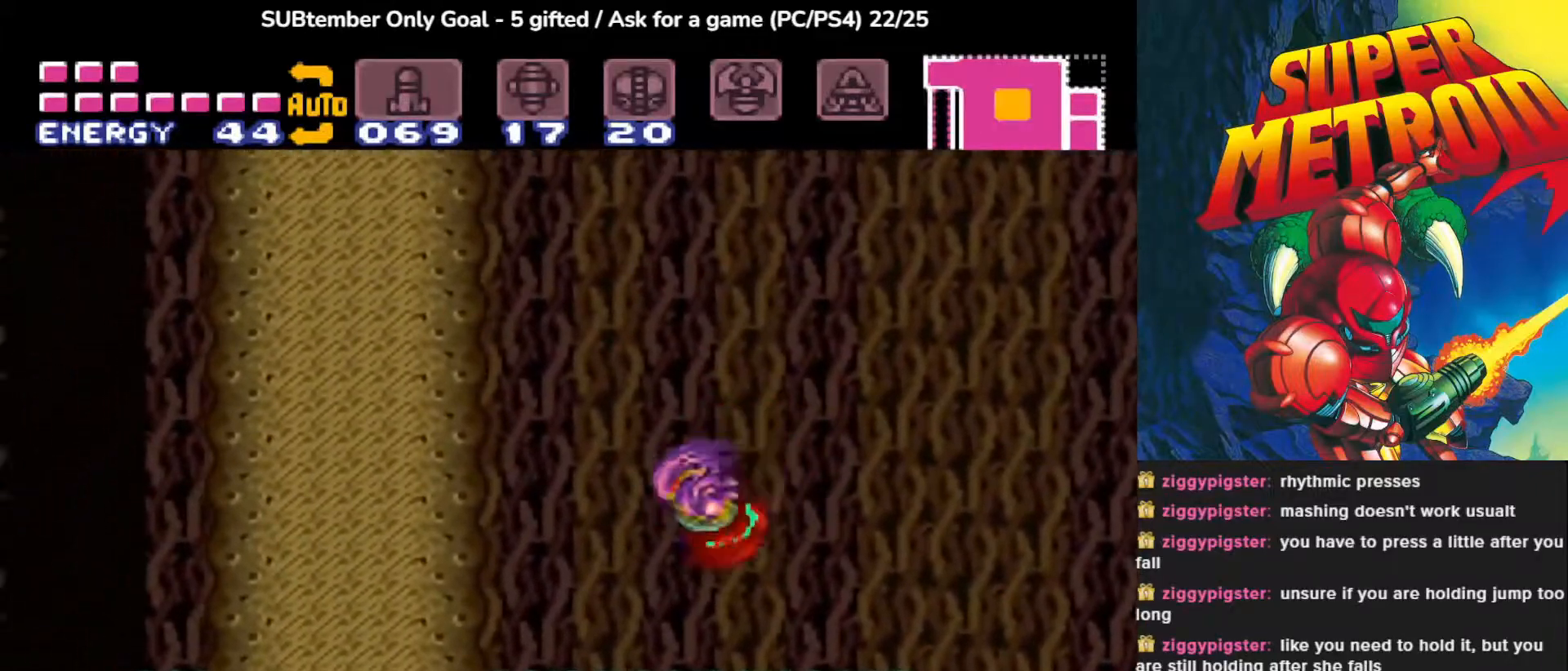
{"buttons": [], "events": [[450, "DPAD_LEFT", "up"]]}
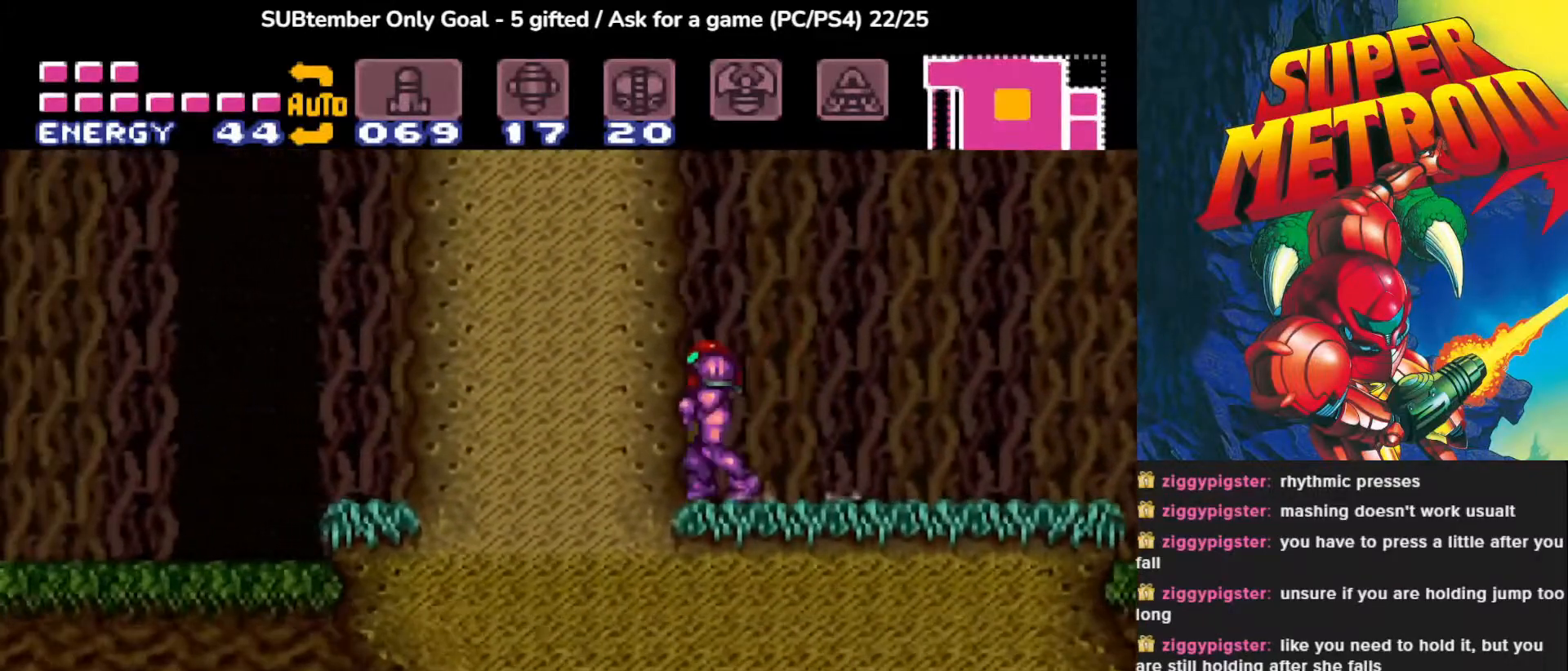
{"buttons": ["CROSS"], "events": [[33, "DPAD_RIGHT", "down"], [133, "CROSS", "down"], [450, "DPAD_RIGHT", "up"]]}
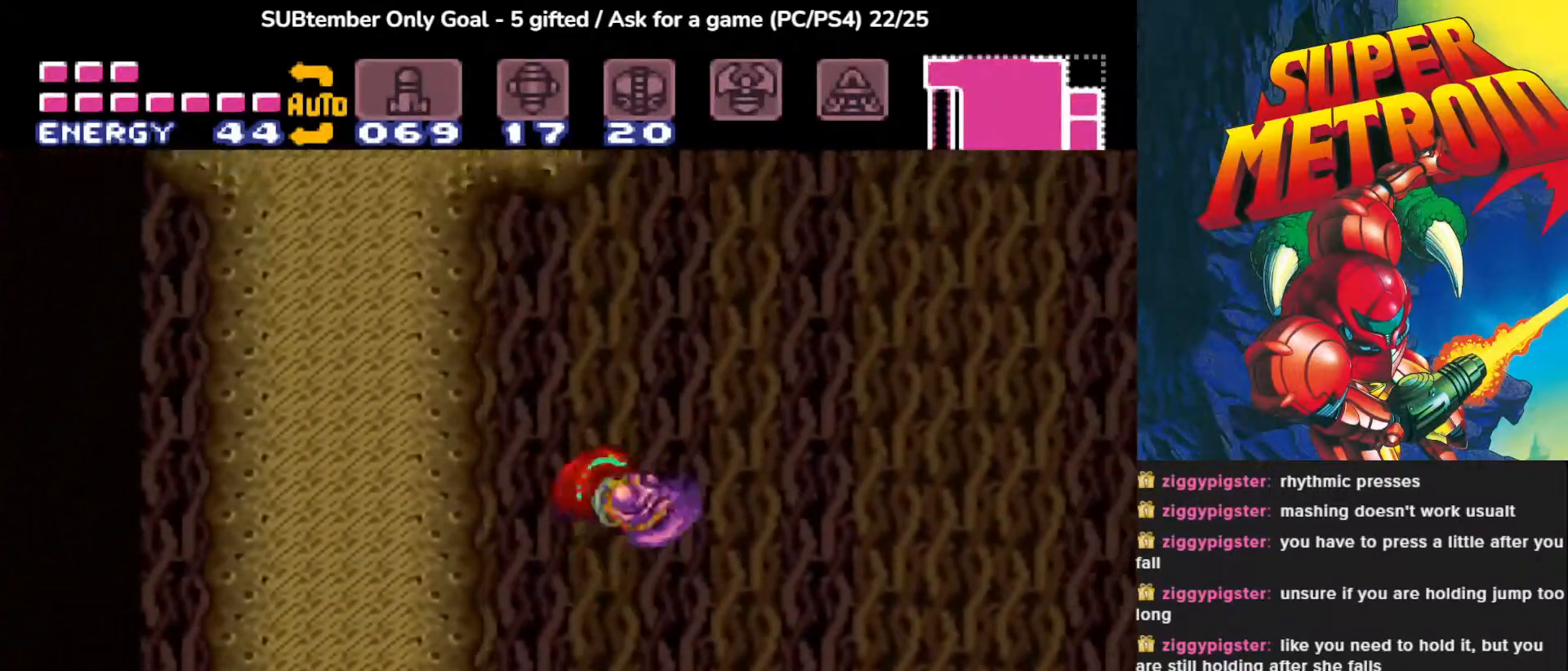
{"buttons": ["CROSS"], "events": [[200, "CROSS", "up"], [467, "CROSS", "down"]]}
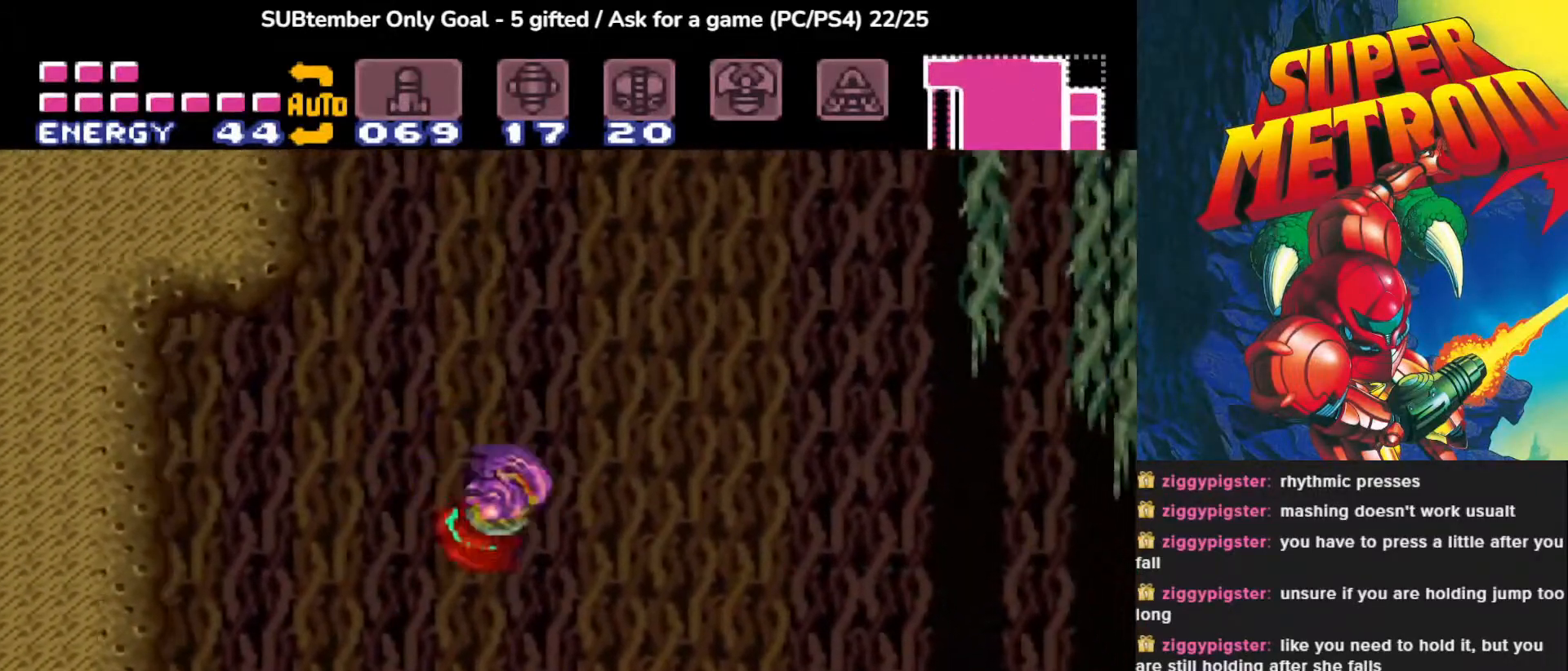
{"buttons": ["DPAD_LEFT"], "events": [[183, "CROSS", "up"], [250, "DPAD_LEFT", "down"]]}
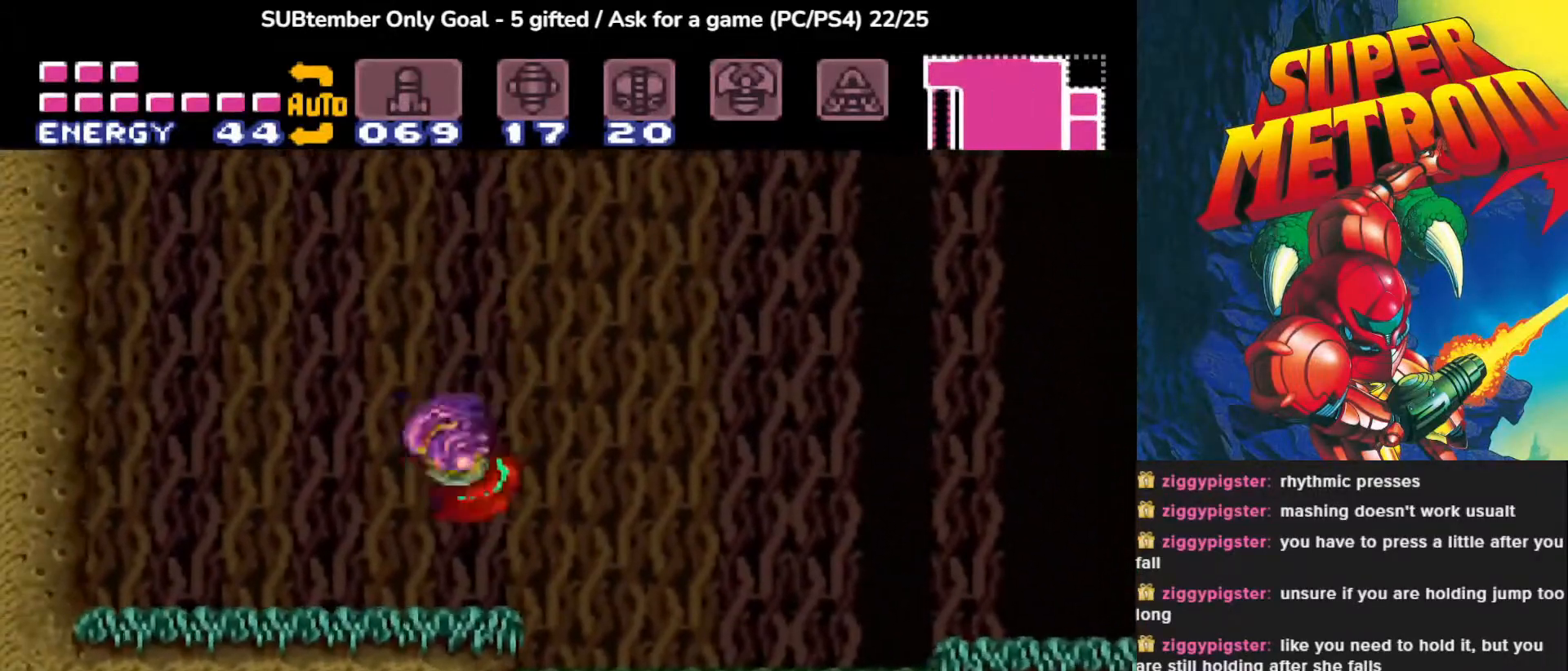
{"buttons": ["DPAD_LEFT"], "events": []}
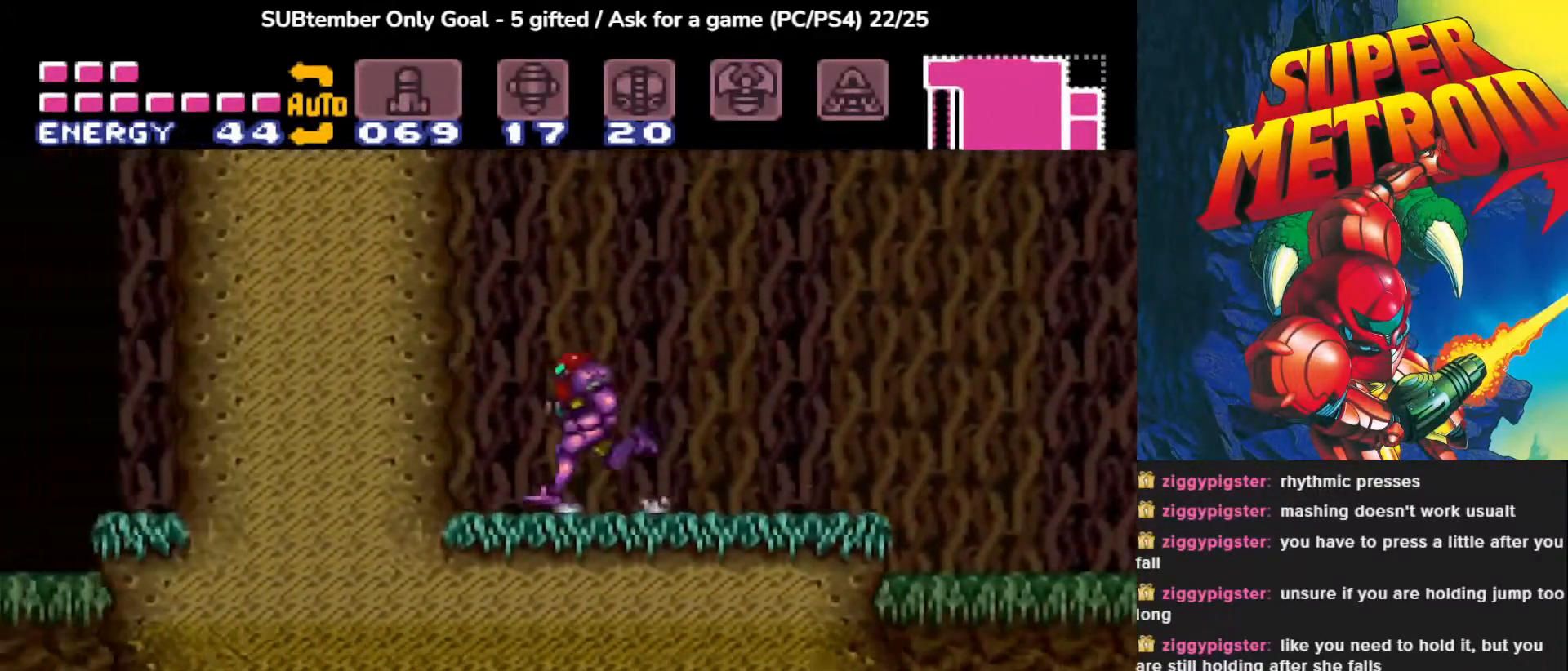
{"buttons": ["CROSS", "DPAD_RIGHT"], "events": [[67, "DPAD_LEFT", "up"], [150, "DPAD_RIGHT", "down"], [200, "CROSS", "down"]]}
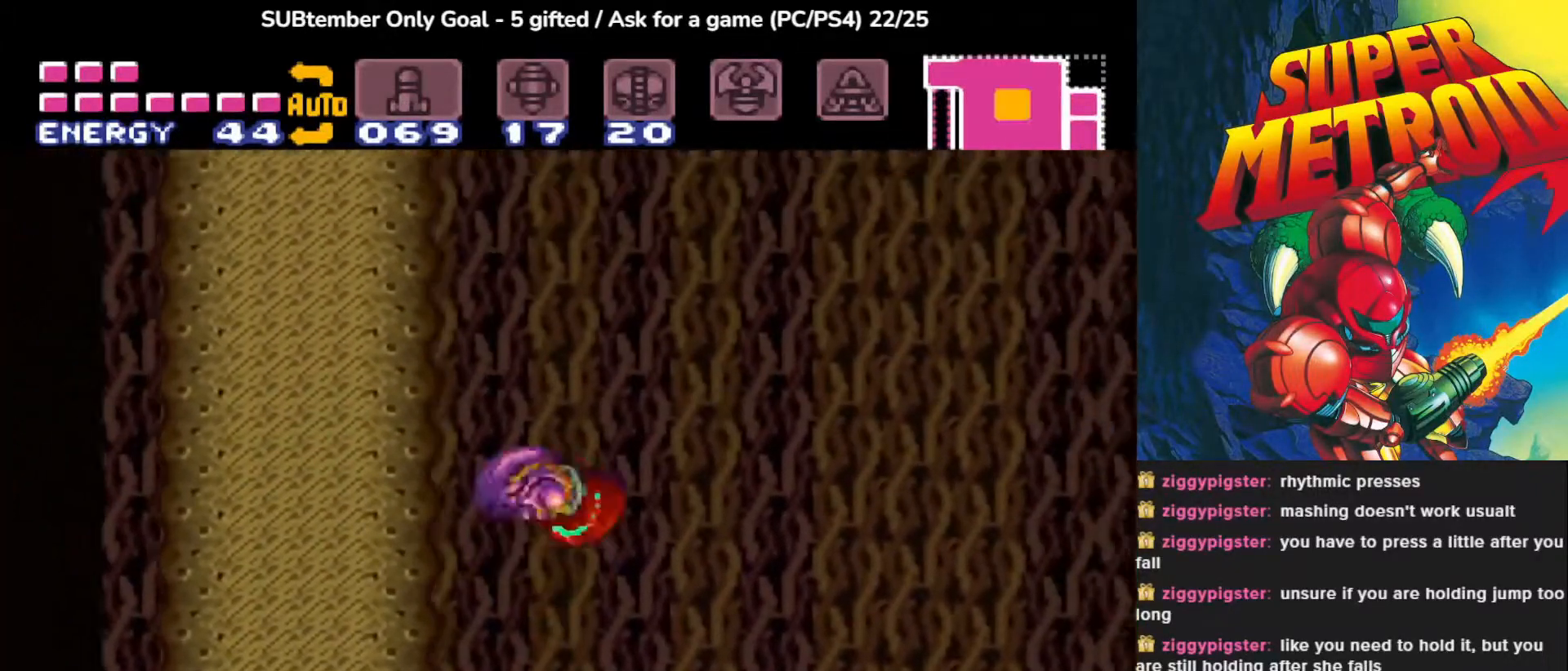
{"buttons": ["CROSS"], "events": [[17, "DPAD_RIGHT", "up"], [167, "CROSS", "up"], [417, "CROSS", "down"]]}
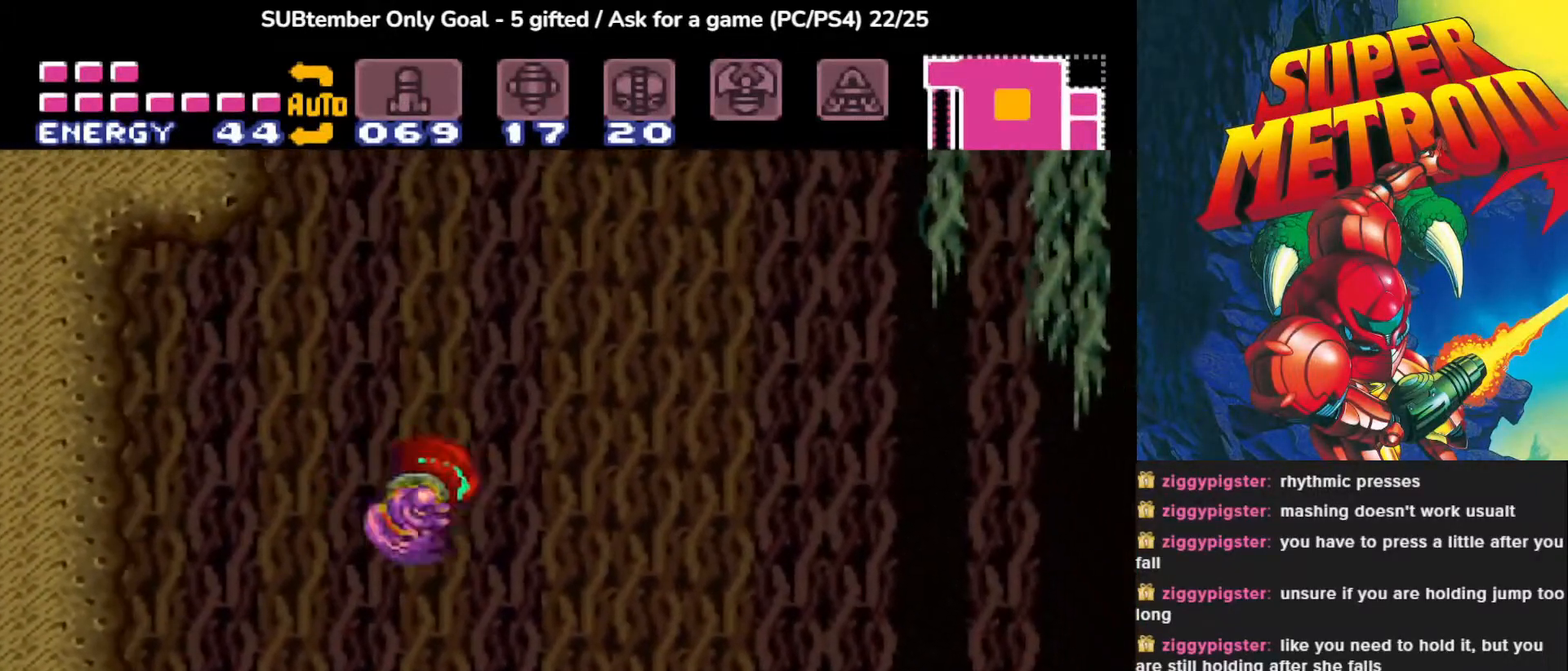
{"buttons": ["DPAD_LEFT"], "events": [[267, "DPAD_LEFT", "down"], [300, "CROSS", "up"]]}
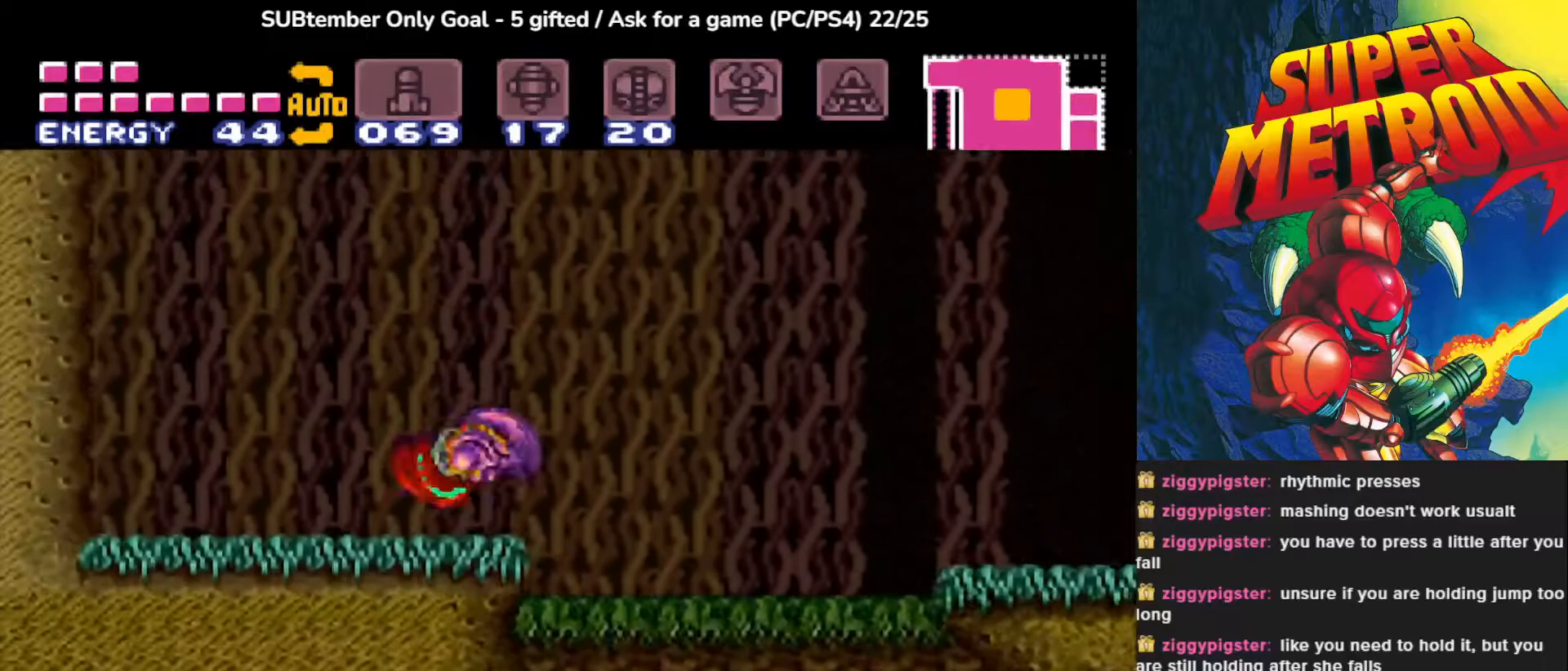
{"buttons": [], "events": [[433, "DPAD_LEFT", "up"]]}
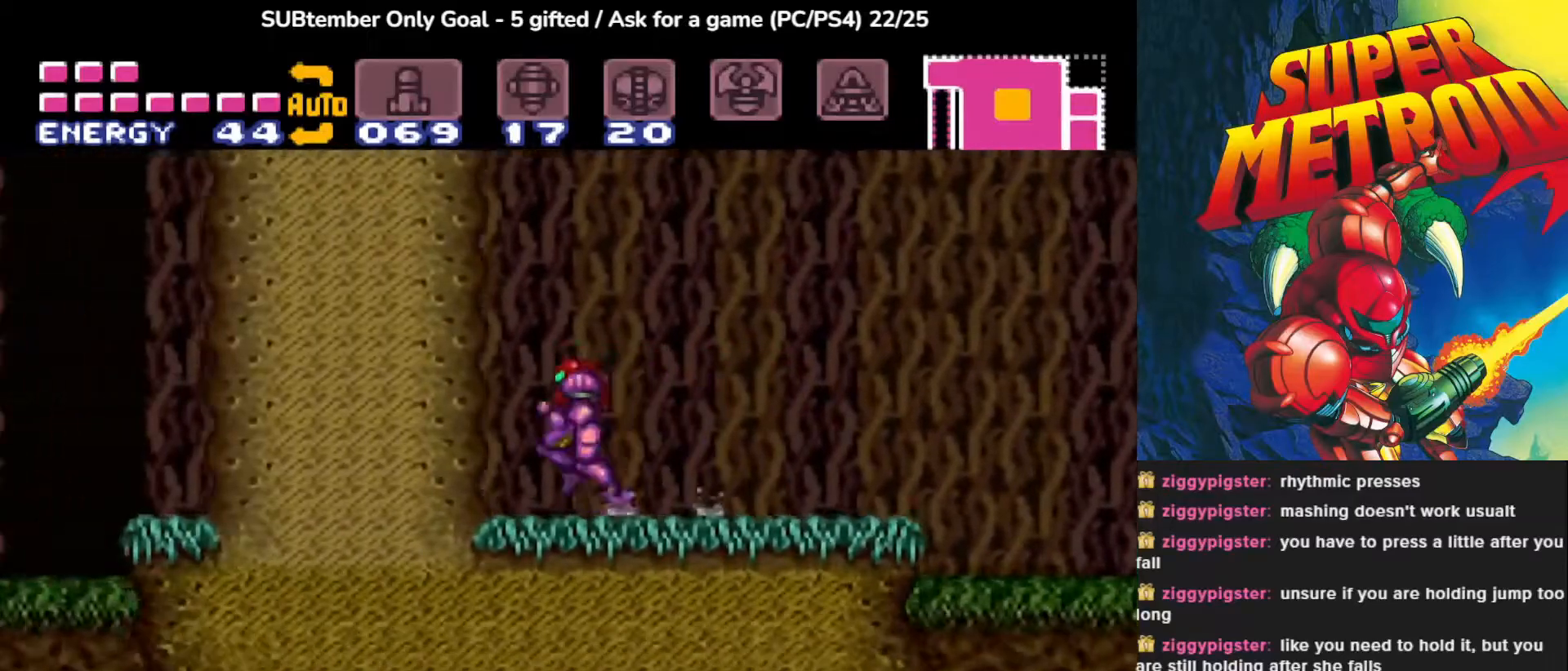
{"buttons": ["CROSS"], "events": [[33, "DPAD_RIGHT", "down"], [83, "CROSS", "down"], [483, "DPAD_RIGHT", "up"]]}
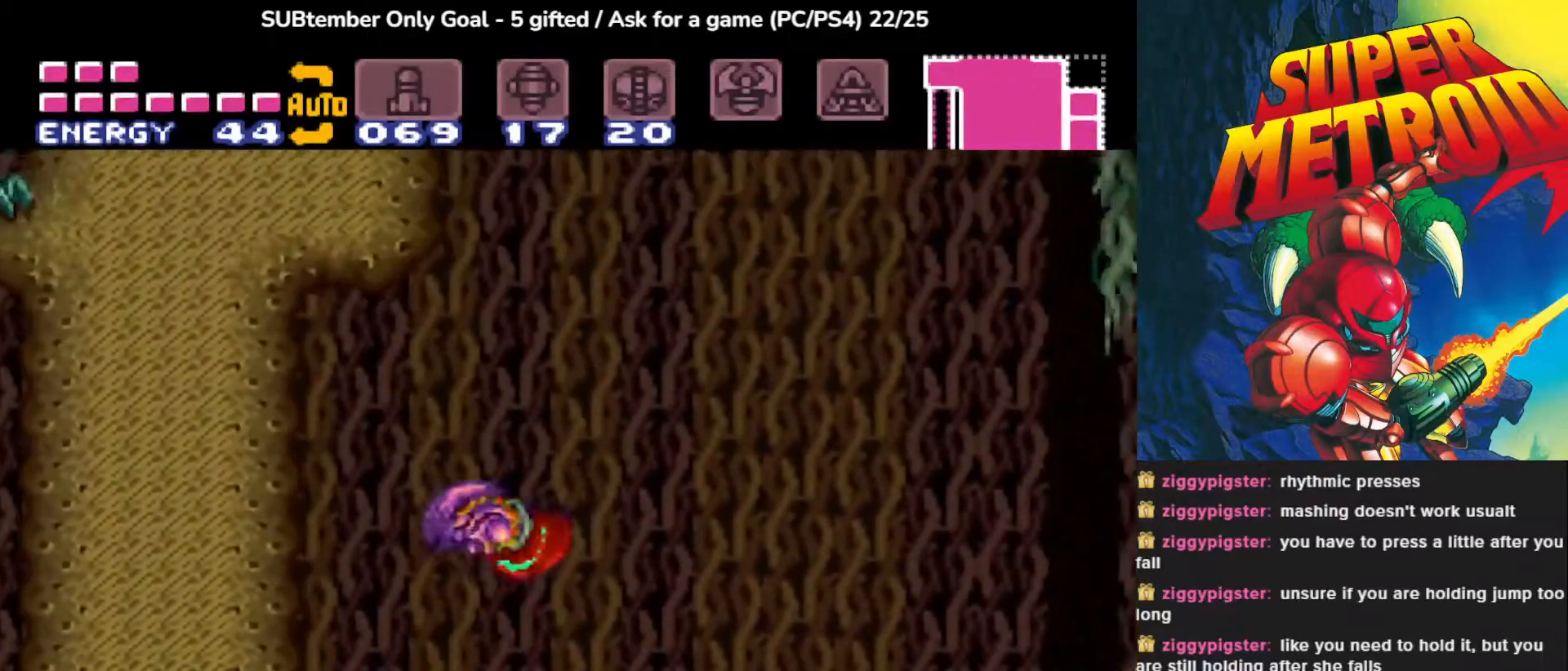
{"buttons": [], "events": [[167, "CROSS", "up"], [300, "CROSS", "down"], [500, "CROSS", "up"]]}
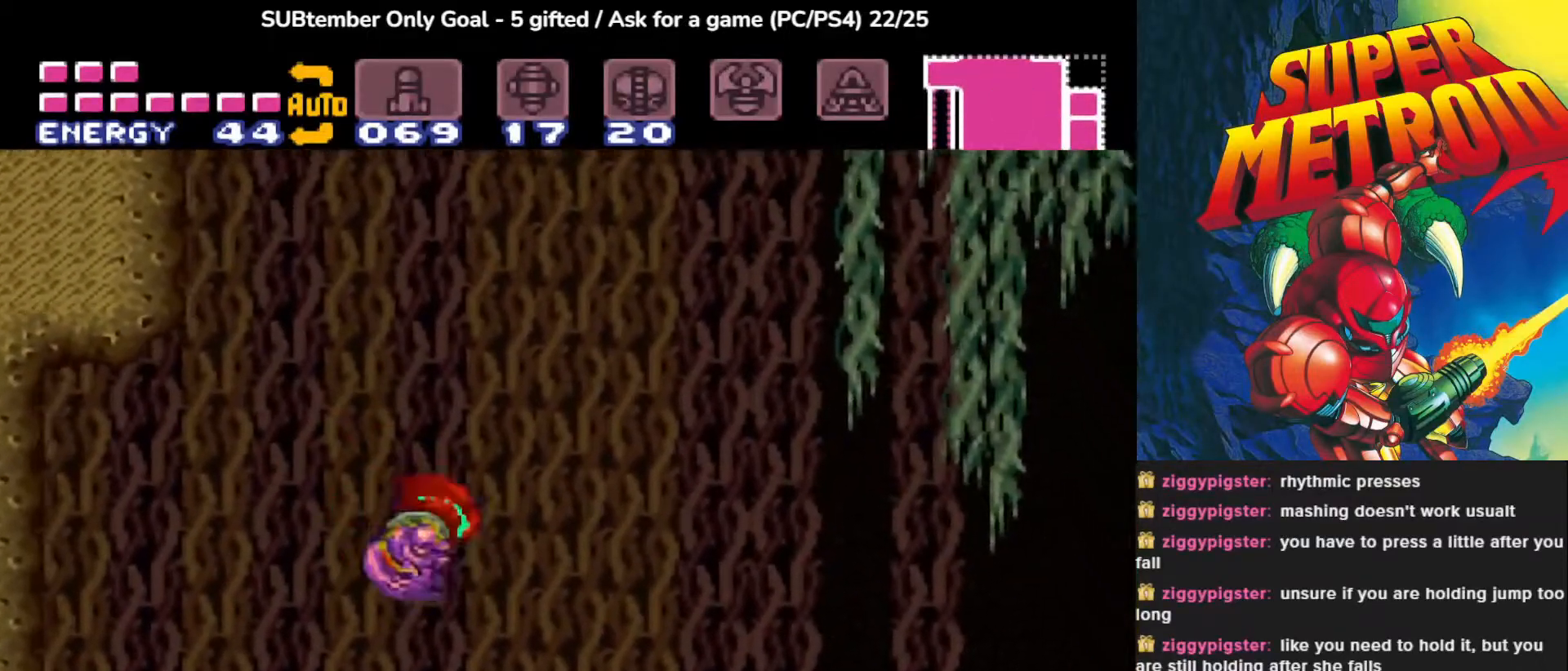
{"buttons": ["DPAD_LEFT"], "events": [[67, "CROSS", "down"], [100, "DPAD_LEFT", "down"], [183, "CROSS", "up"]]}
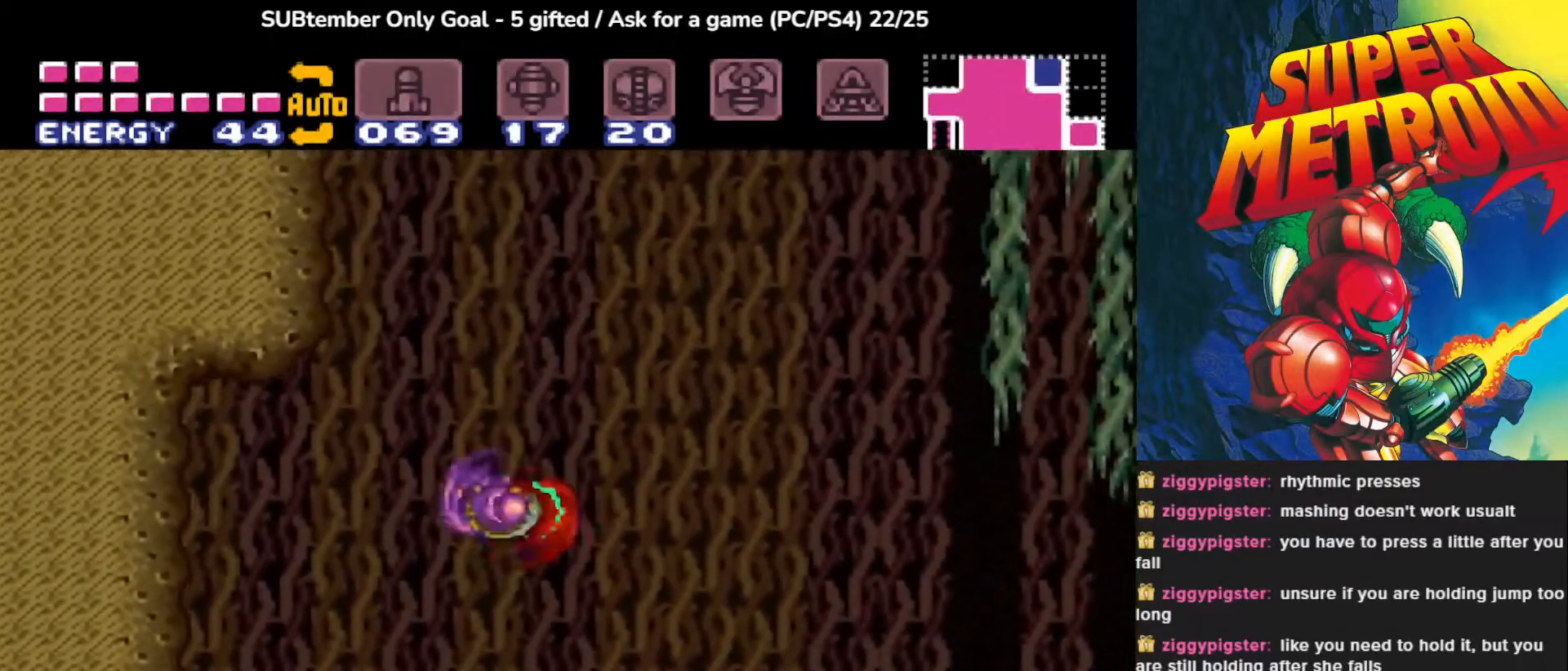
{"buttons": ["CROSS", "DPAD_RIGHT"], "events": [[17, "DPAD_LEFT", "up"], [83, "CROSS", "down"], [250, "DPAD_RIGHT", "down"]]}
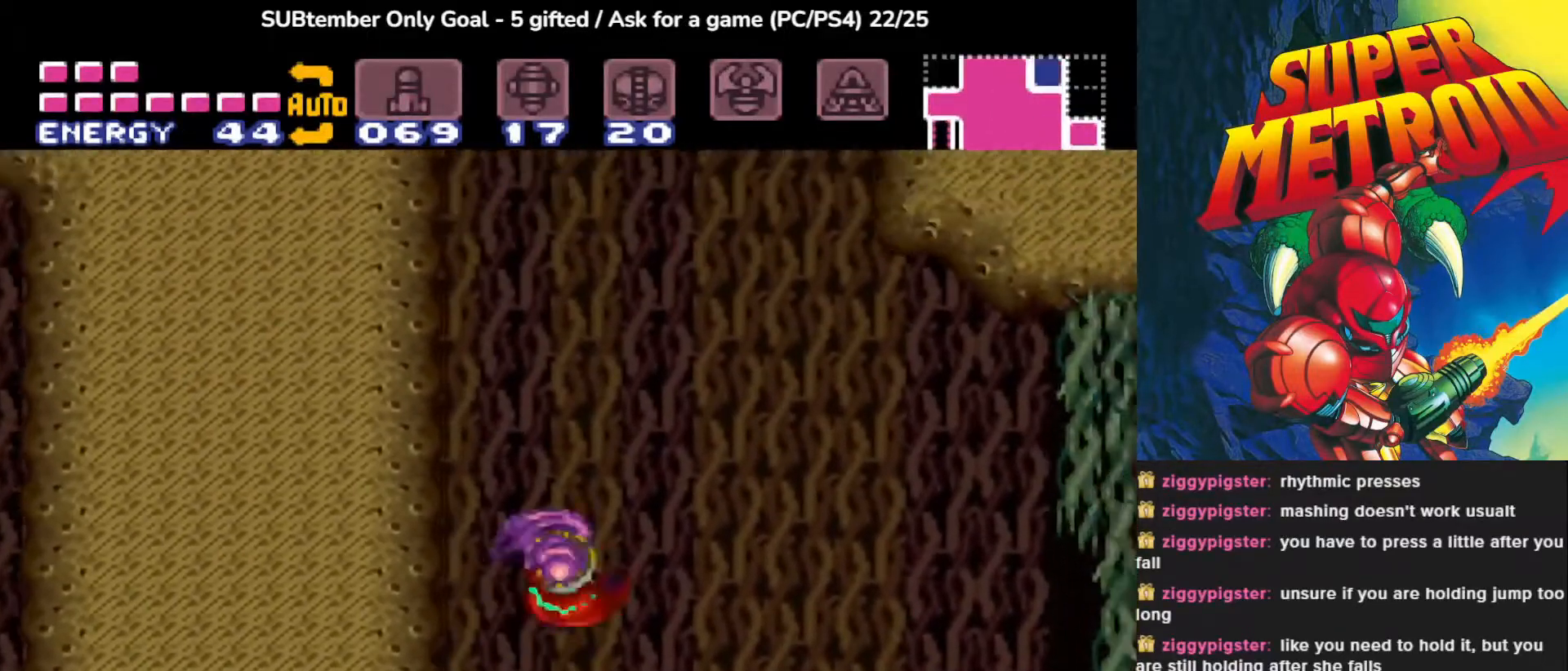
{"buttons": ["CROSS"], "events": [[50, "DPAD_RIGHT", "up"], [83, "CROSS", "up"], [300, "CROSS", "down"]]}
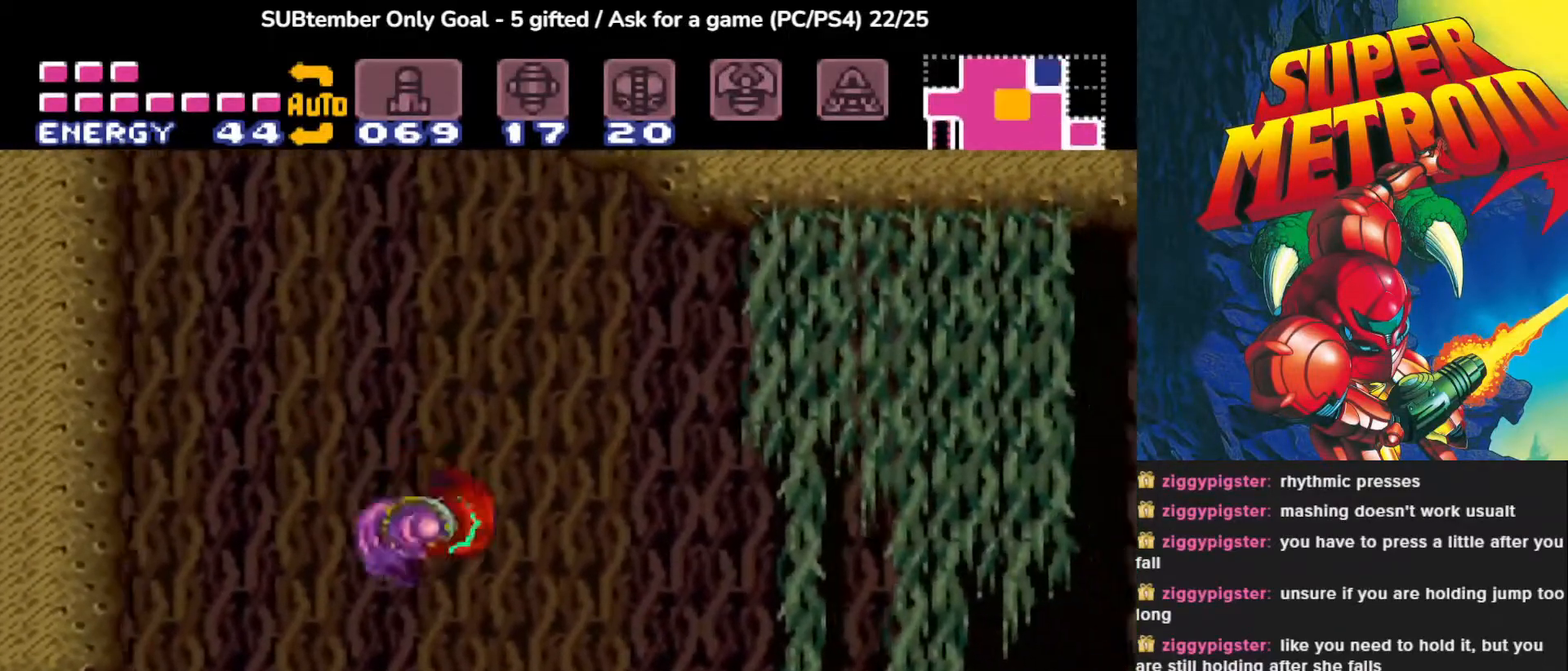
{"buttons": ["CROSS", "DPAD_LEFT"], "events": [[233, "CROSS", "up"], [233, "DPAD_LEFT", "down"], [333, "CROSS", "down"]]}
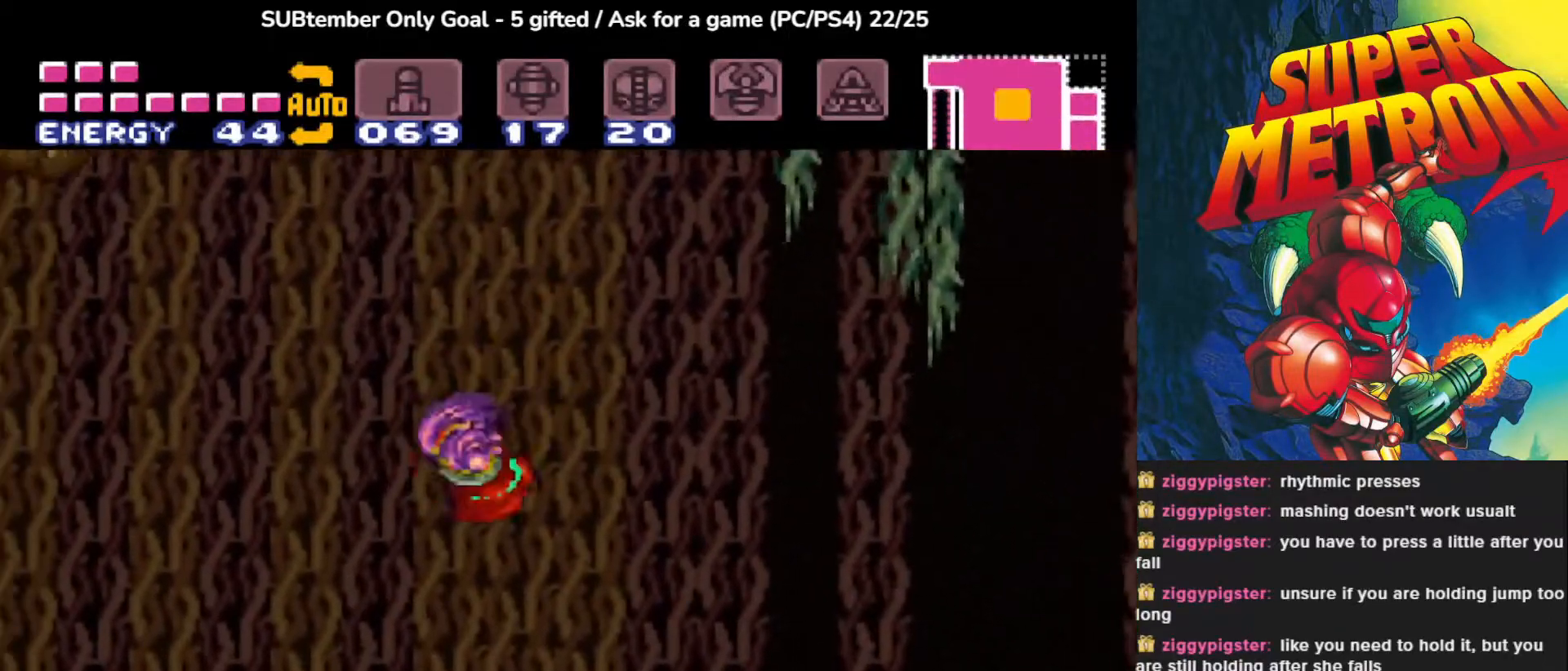
{"buttons": ["DPAD_LEFT"], "events": [[150, "CROSS", "up"]]}
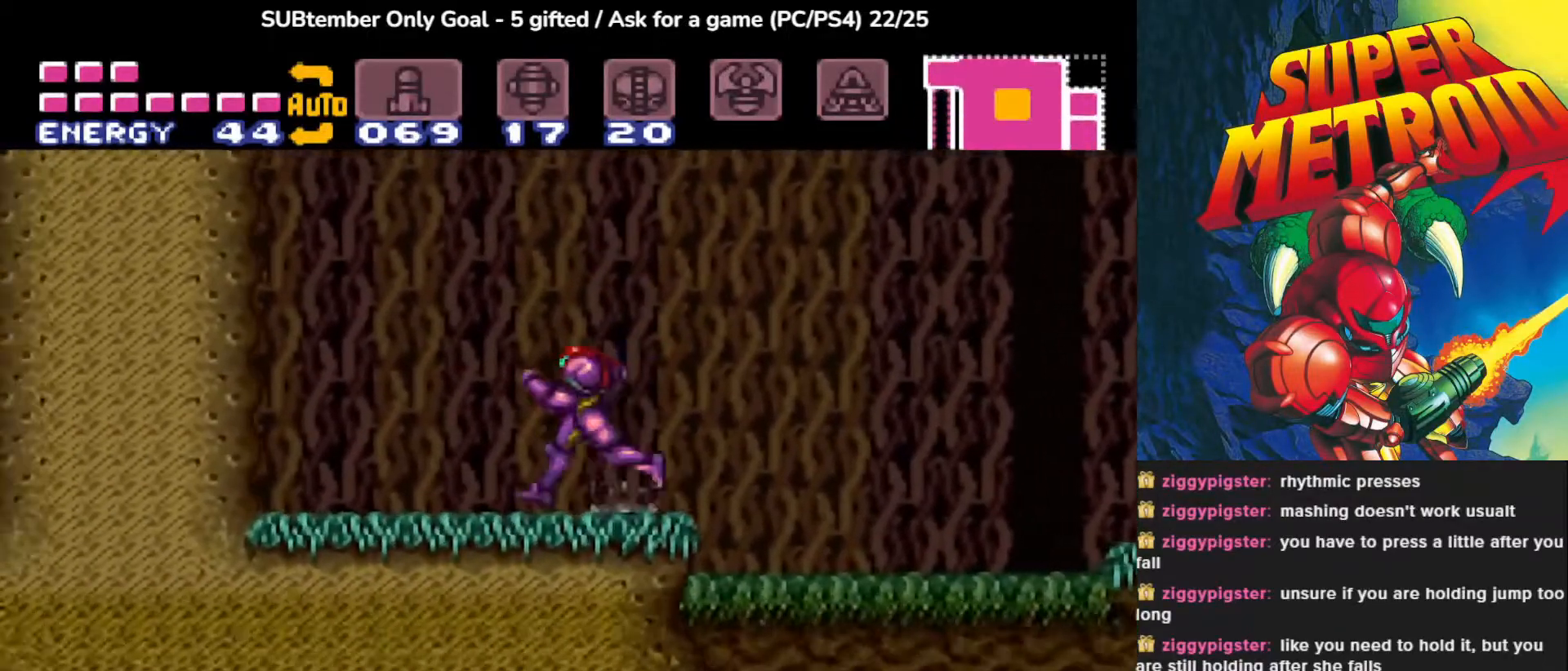
{"buttons": ["CROSS", "DPAD_RIGHT"], "events": [[317, "DPAD_LEFT", "up"], [433, "DPAD_RIGHT", "down"], [467, "CROSS", "down"]]}
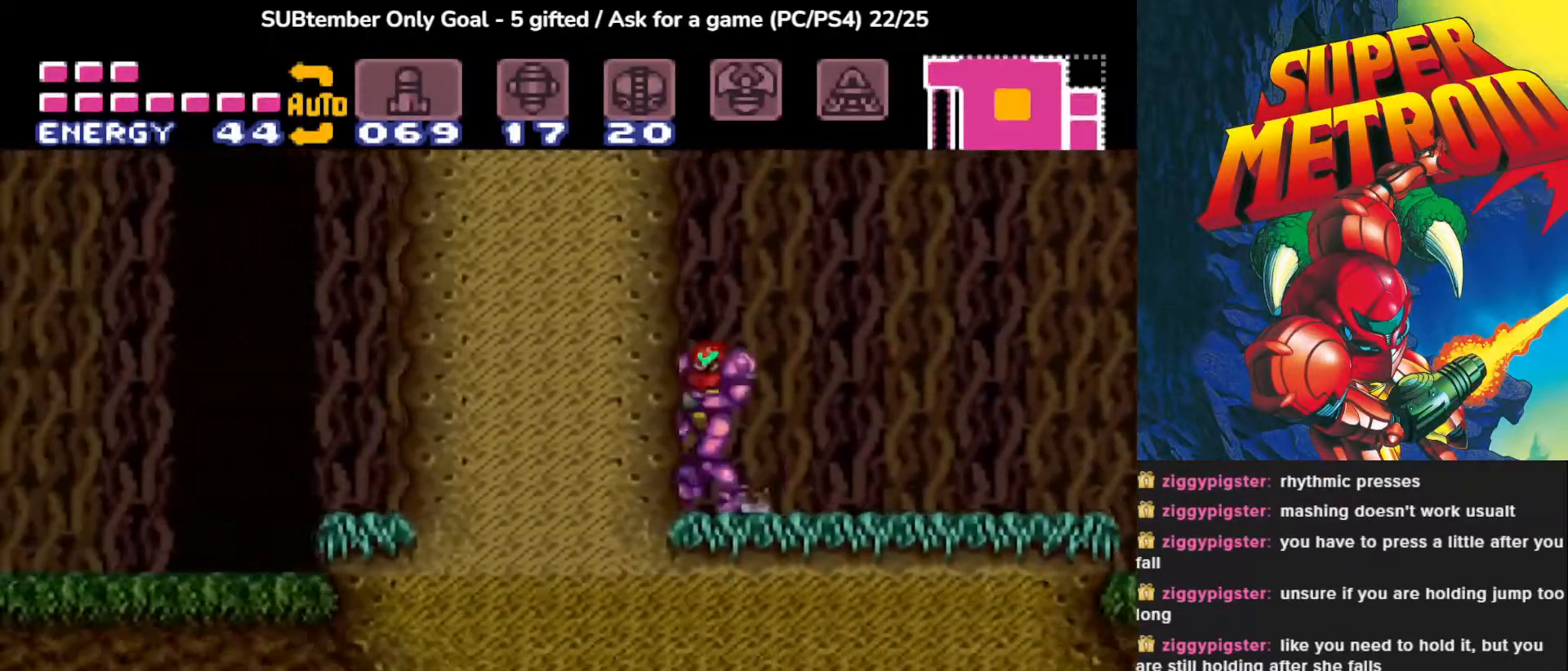
{"buttons": ["CROSS", "DPAD_RIGHT"], "events": []}
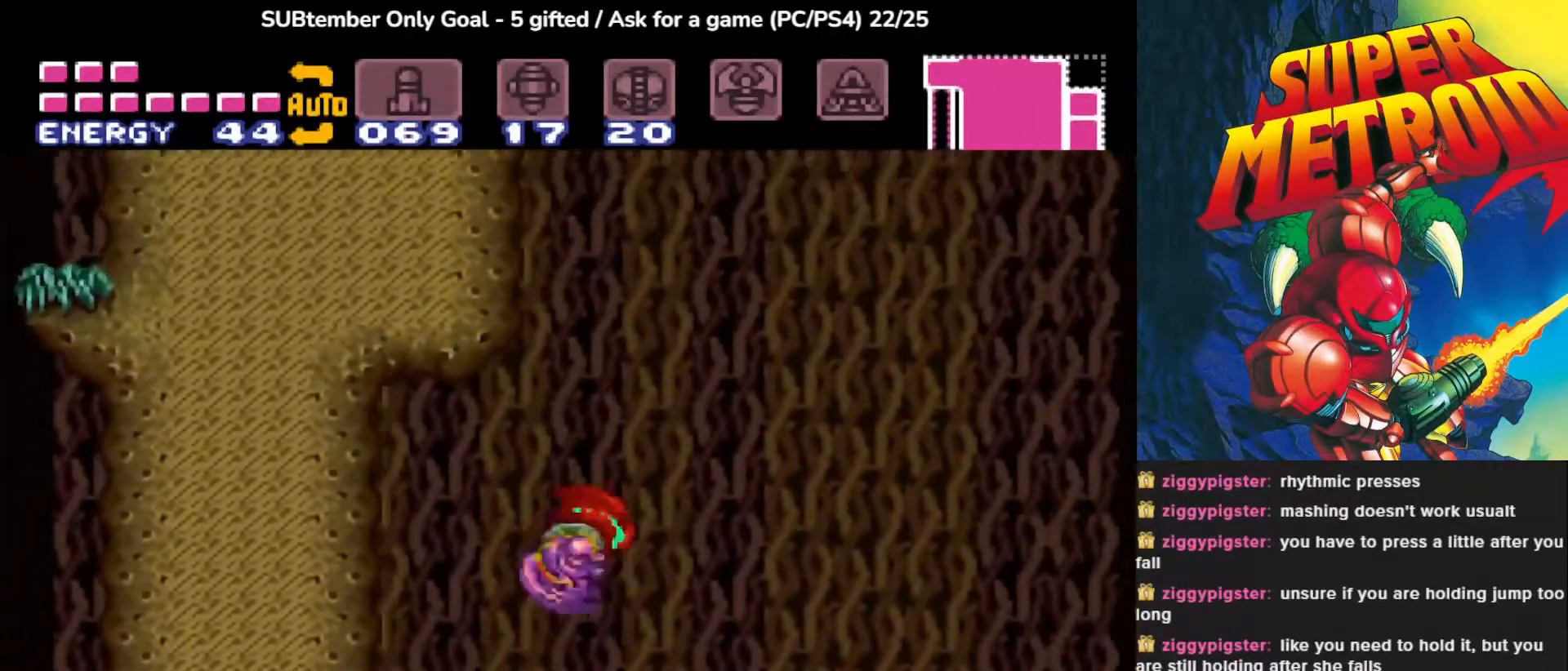
{"buttons": ["CROSS"], "events": [[17, "DPAD_RIGHT", "up"], [67, "CROSS", "up"], [283, "CROSS", "down"]]}
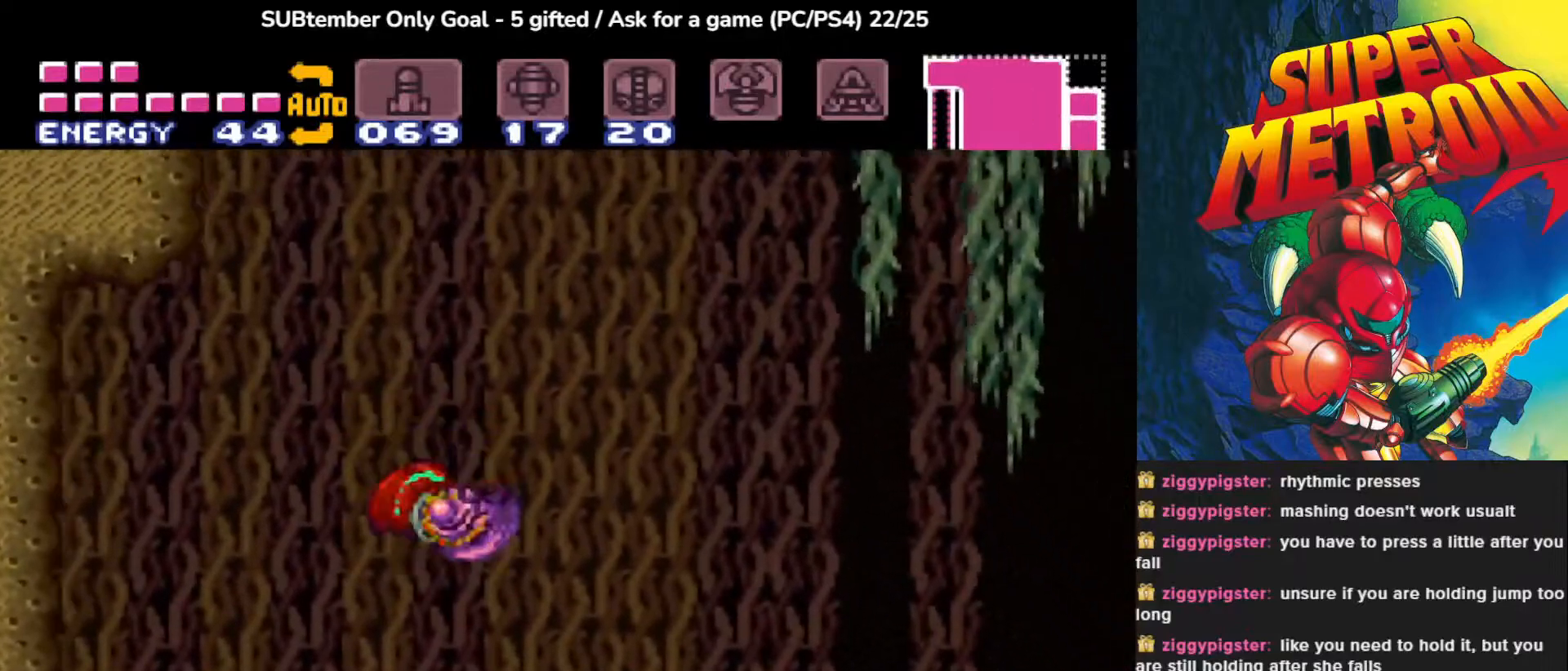
{"buttons": ["DPAD_LEFT"], "events": [[117, "CROSS", "up"], [233, "DPAD_LEFT", "down"]]}
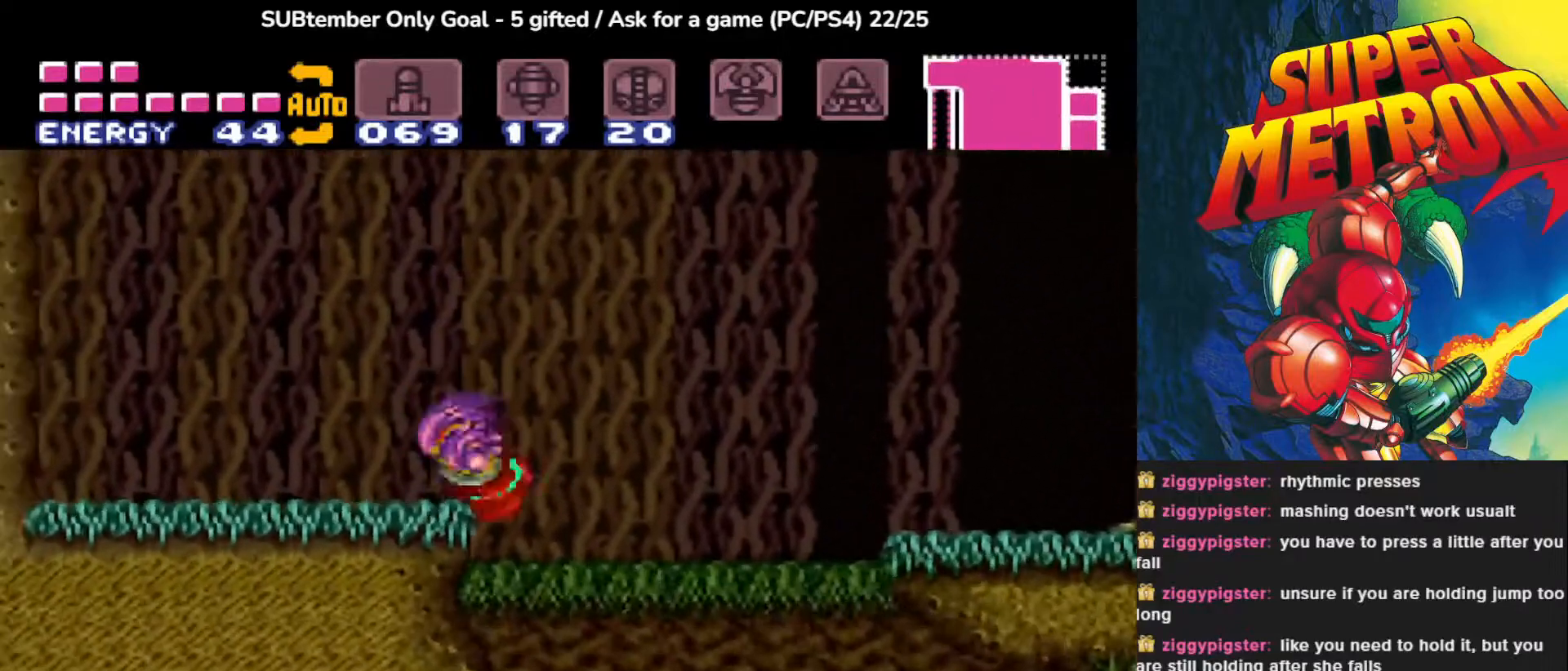
{"buttons": ["DPAD_LEFT"], "events": [[167, "CROSS", "down"], [317, "CROSS", "up"]]}
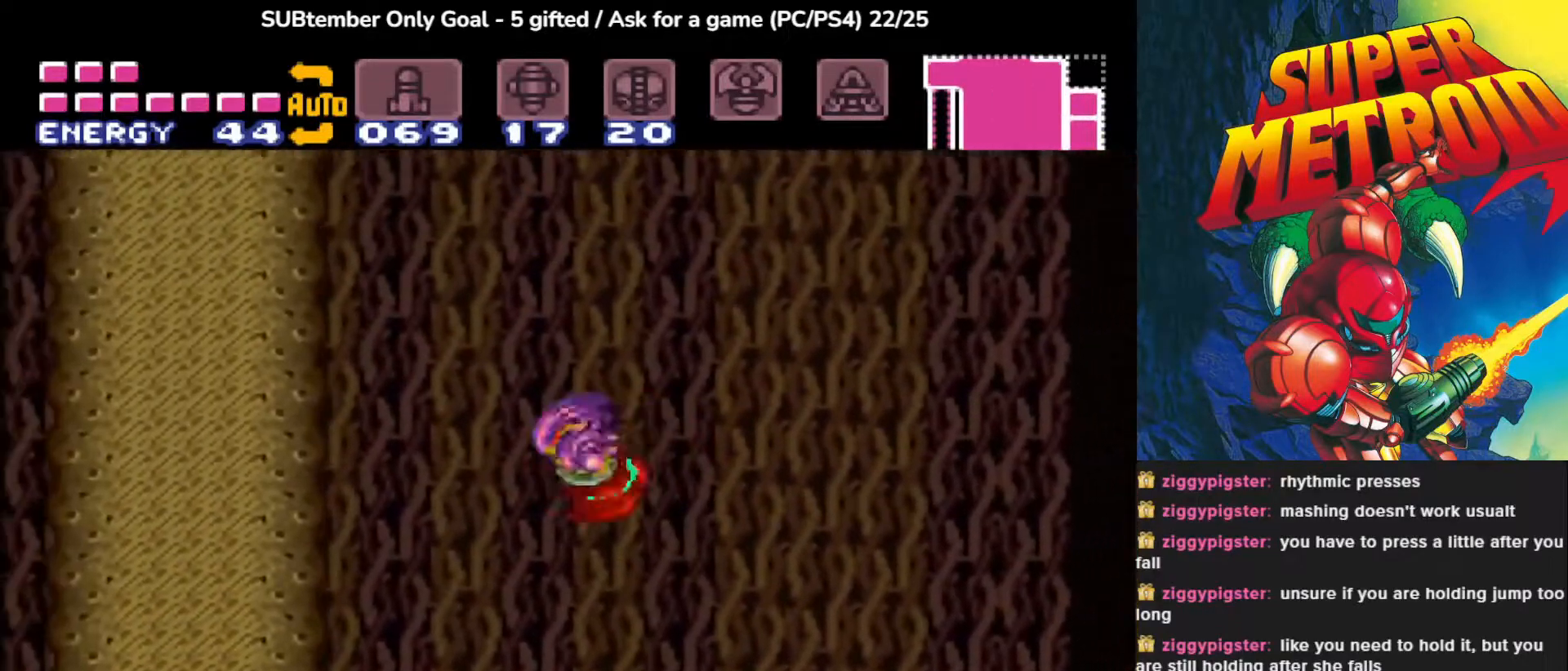
{"buttons": [], "events": [[467, "DPAD_LEFT", "up"]]}